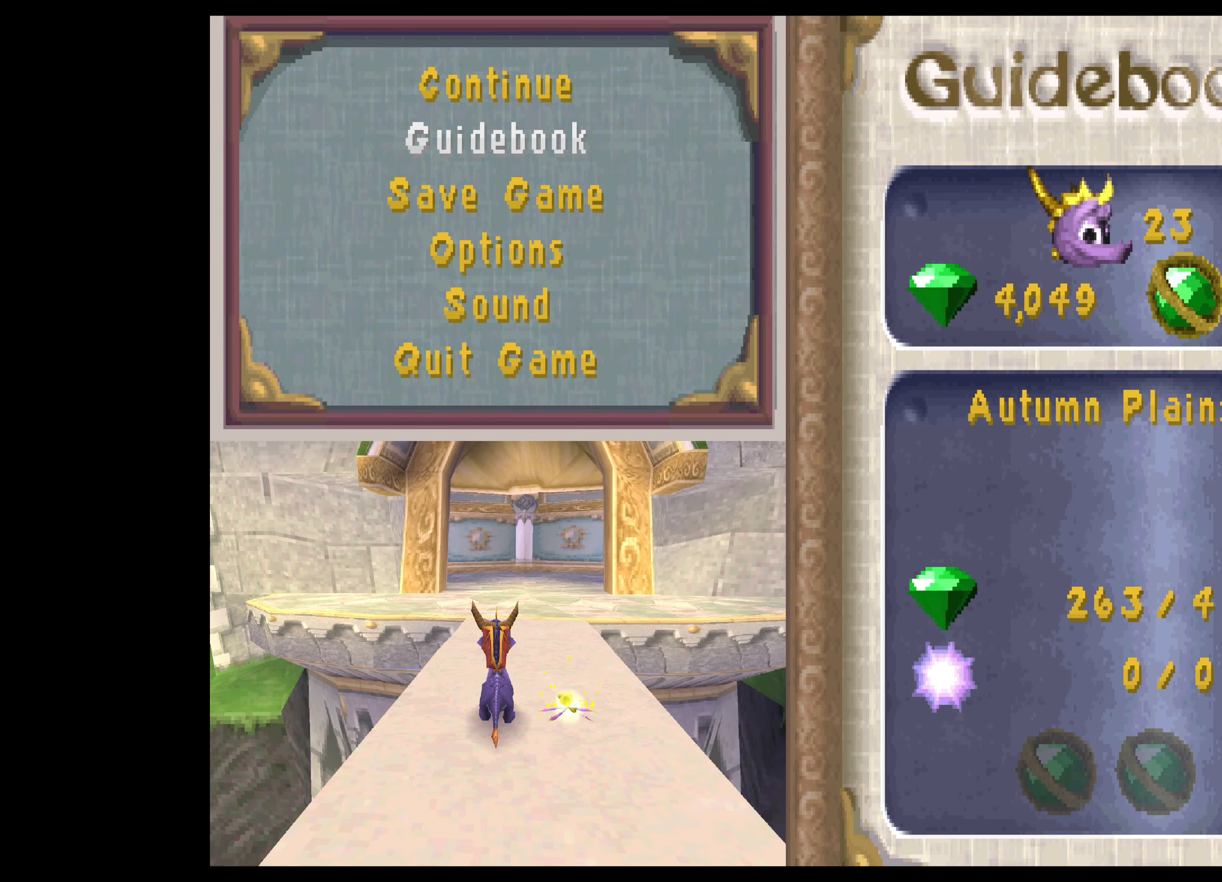
Gameplay with a controller (PlayStation layout); each line is a JSON object with the inputs held at the frame after it. "events" lists button and stick changes between this image and that frame as [ms after this image, input, new state], when the widget could be followed in between. Not read: L2 L3 R2 R3 right_stick.
{"buttons": [], "left_stick": "center", "events": [[367, "TRIANGLE", "down"], [484, "TRIANGLE", "up"]]}
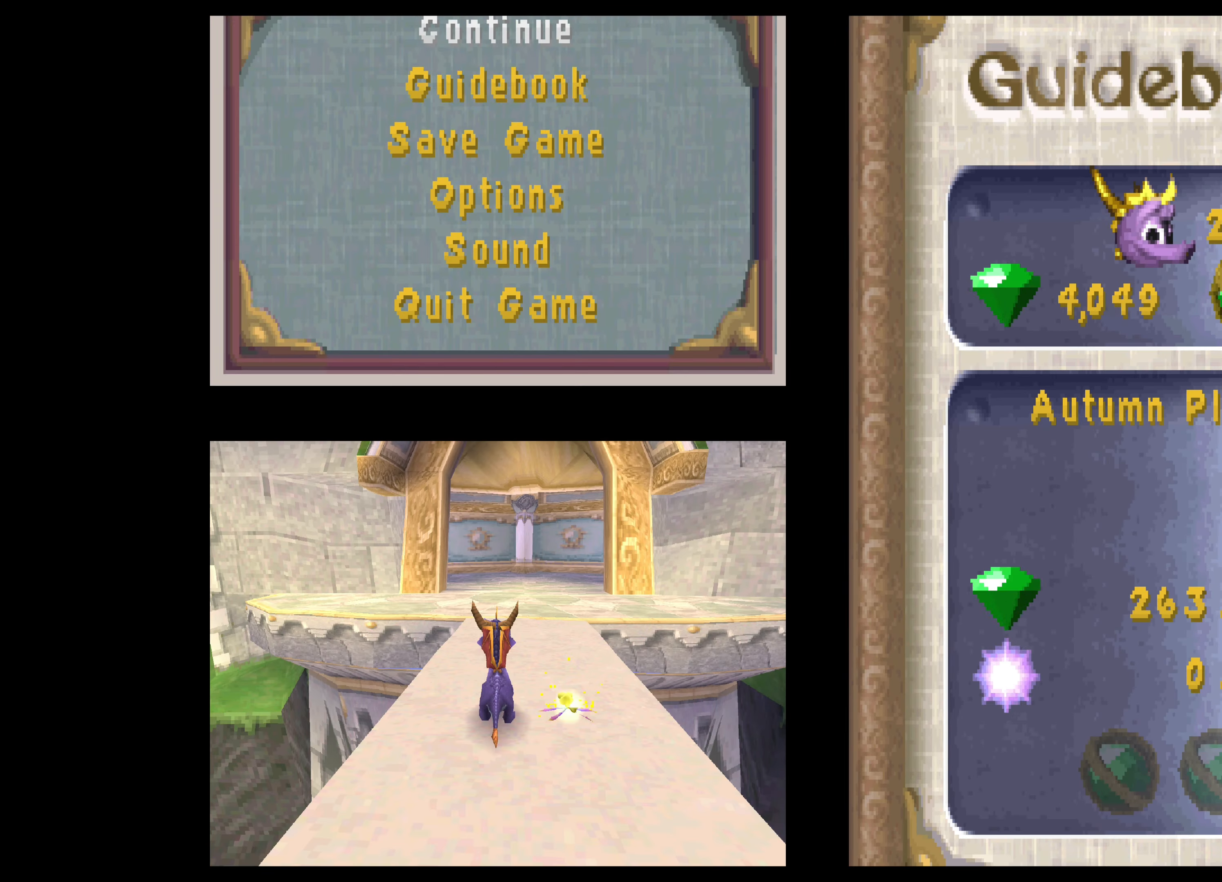
{"buttons": [], "left_stick": "center", "events": []}
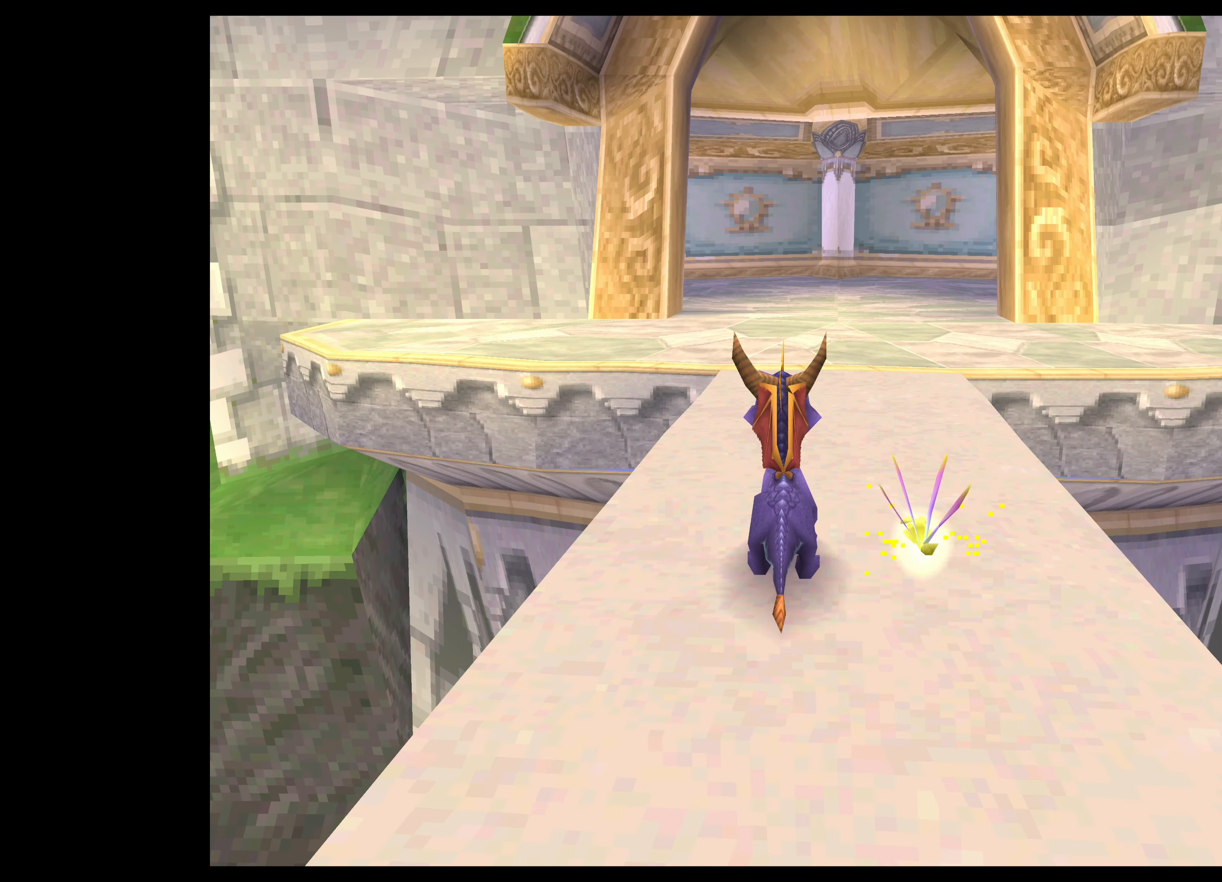
{"buttons": [], "left_stick": "up", "events": [[134, "left_stick", "up"]]}
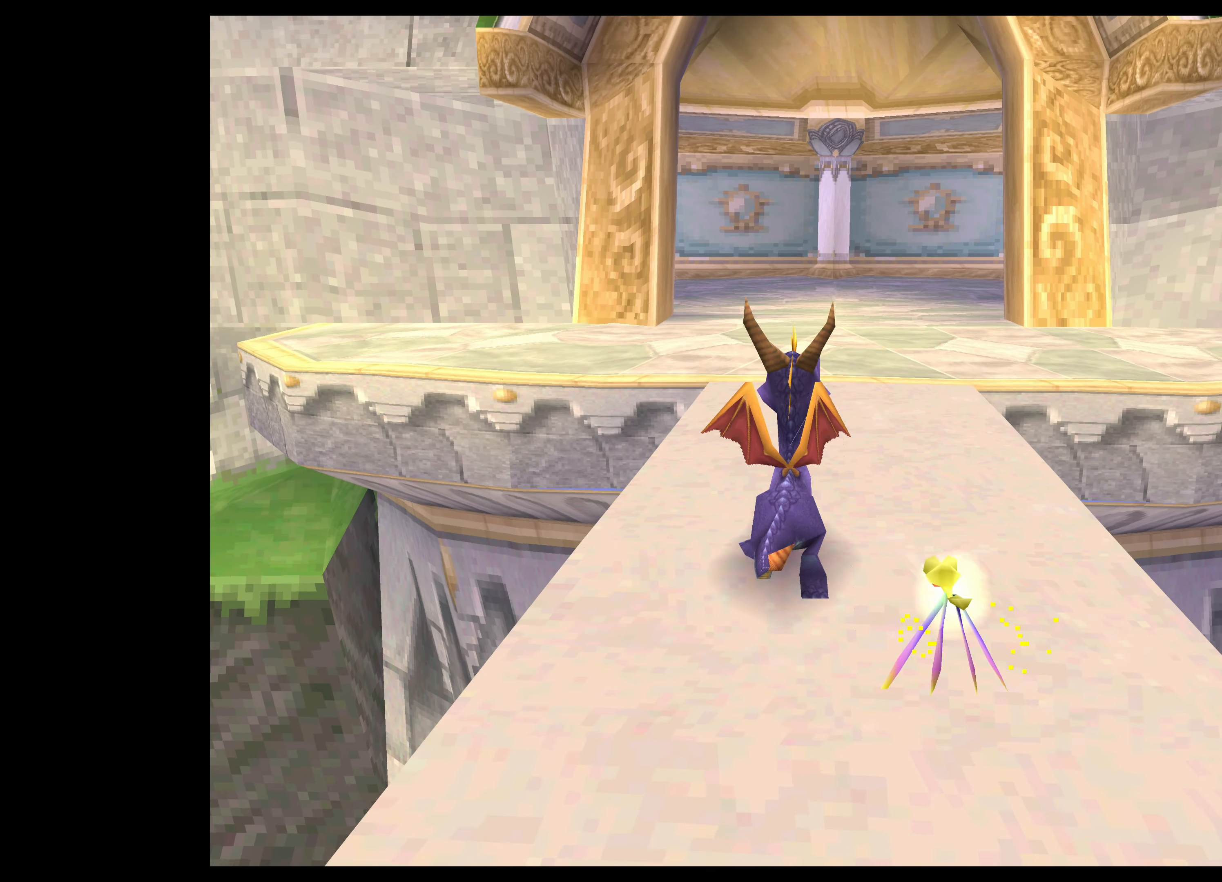
{"buttons": [], "left_stick": "up", "events": []}
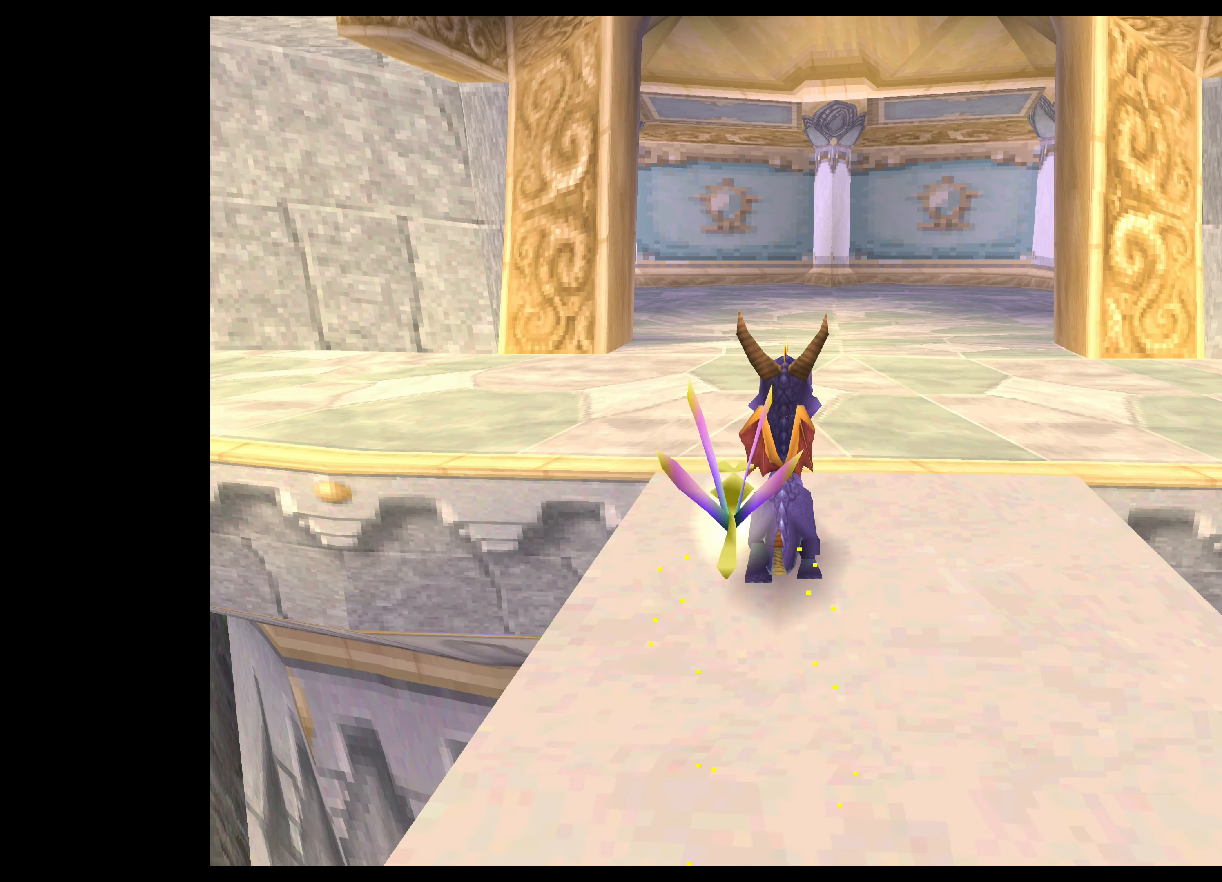
{"buttons": [], "left_stick": "up-left", "events": [[134, "left_stick", "up-left"]]}
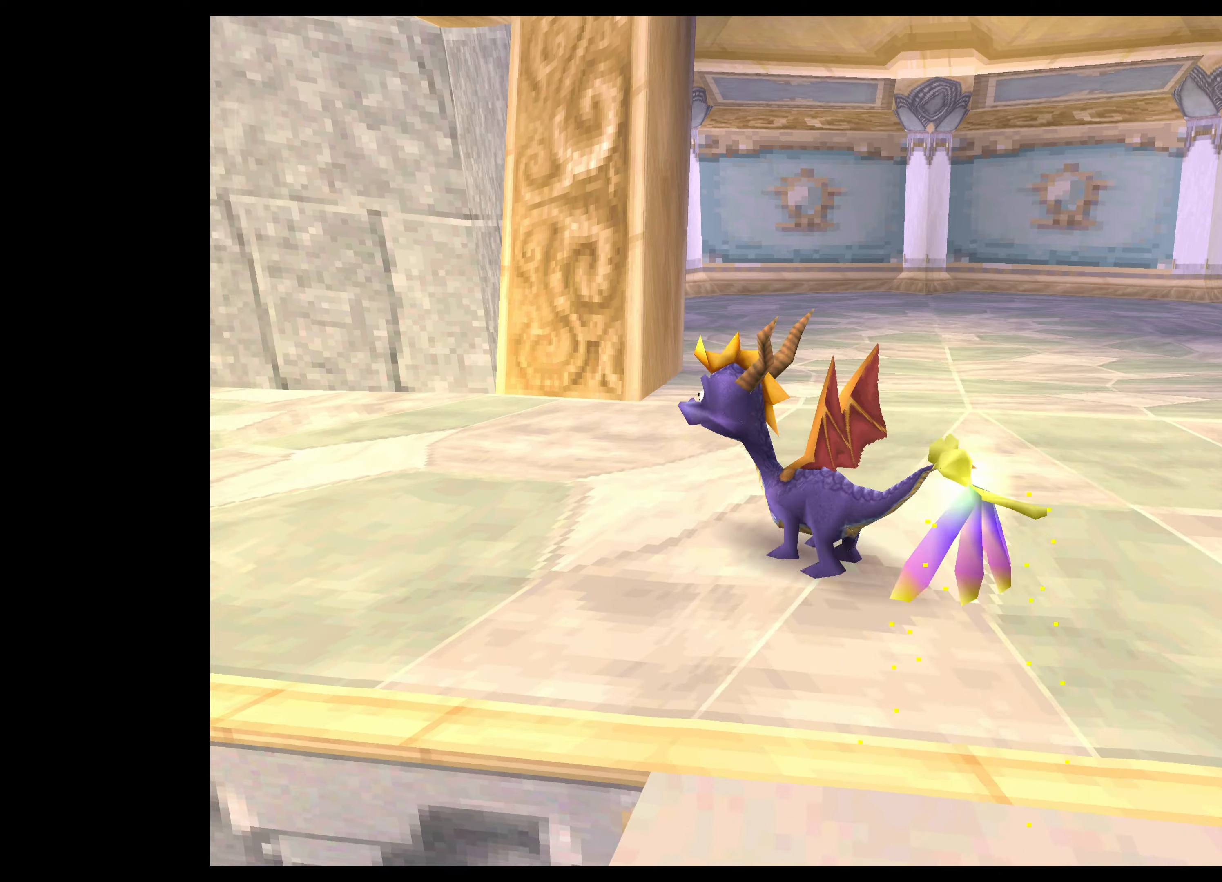
{"buttons": [], "left_stick": "center", "events": [[200, "left_stick", "center"]]}
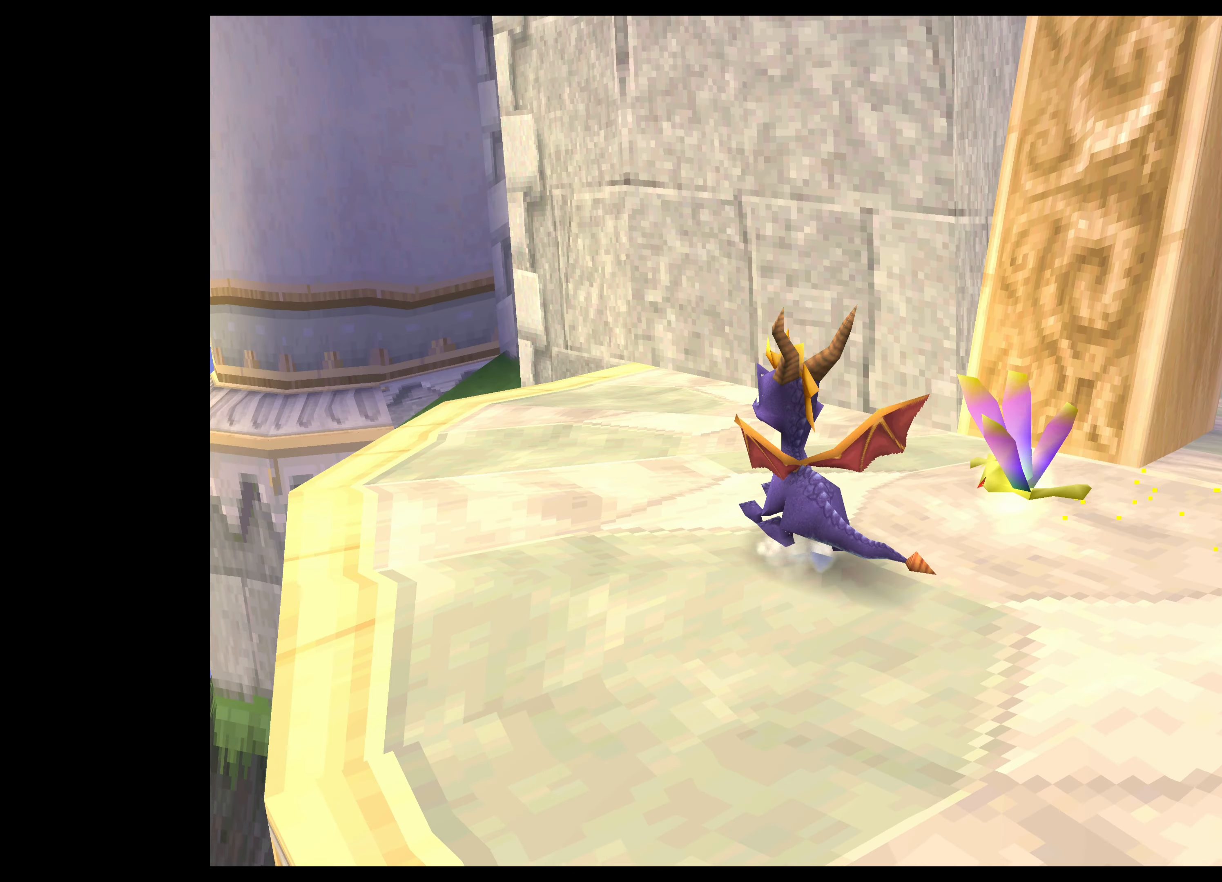
{"buttons": [], "left_stick": "center", "events": []}
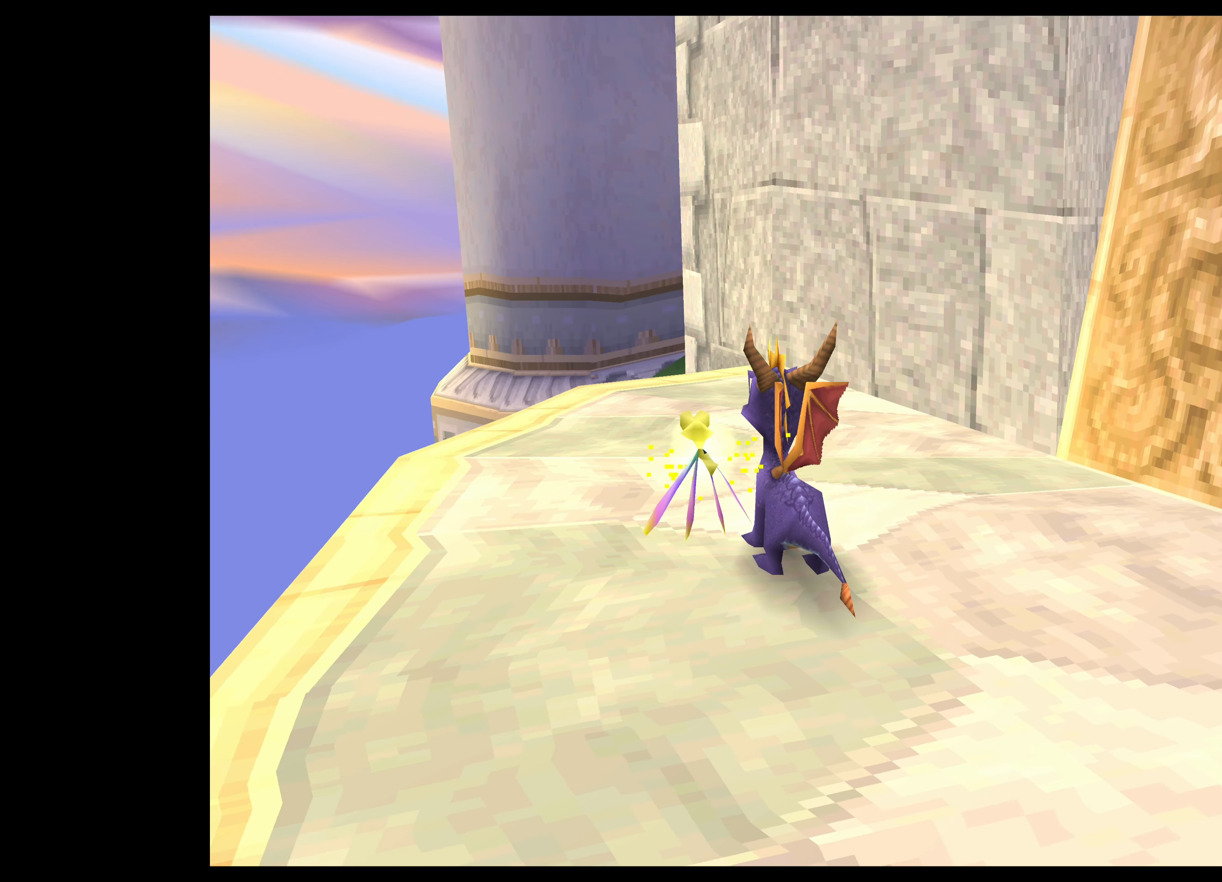
{"buttons": [], "left_stick": "up", "events": [[150, "left_stick", "up"]]}
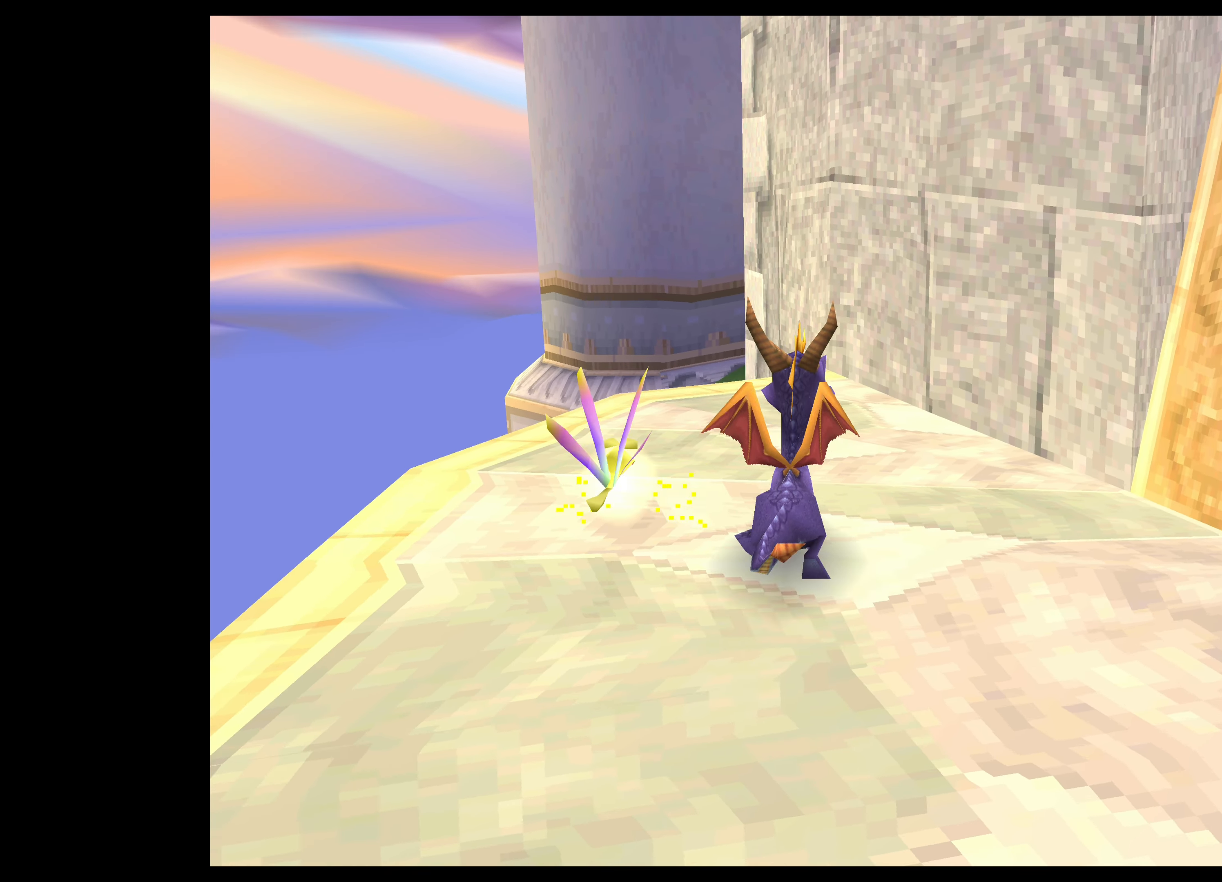
{"buttons": [], "left_stick": "center", "events": [[383, "left_stick", "center"]]}
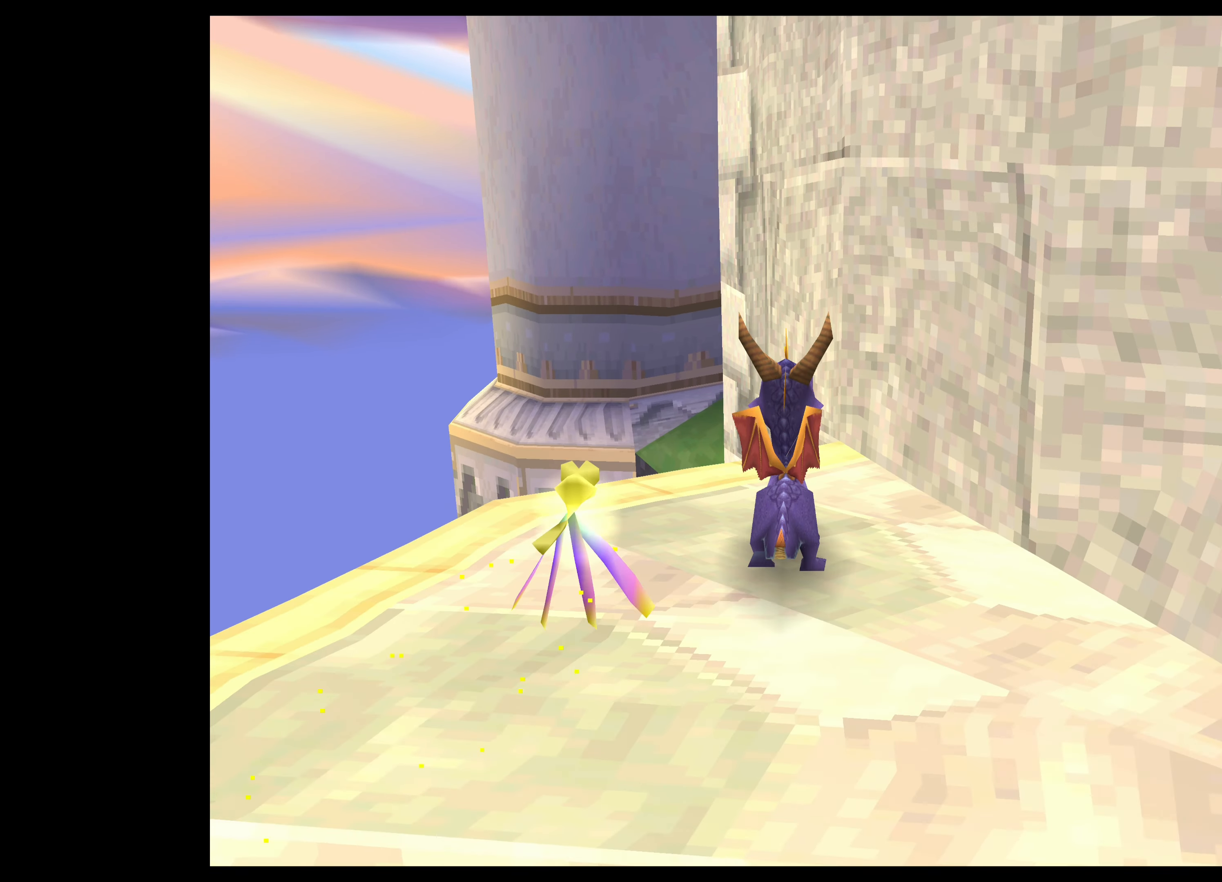
{"buttons": ["TRIANGLE"], "left_stick": "center", "events": [[283, "TRIANGLE", "down"]]}
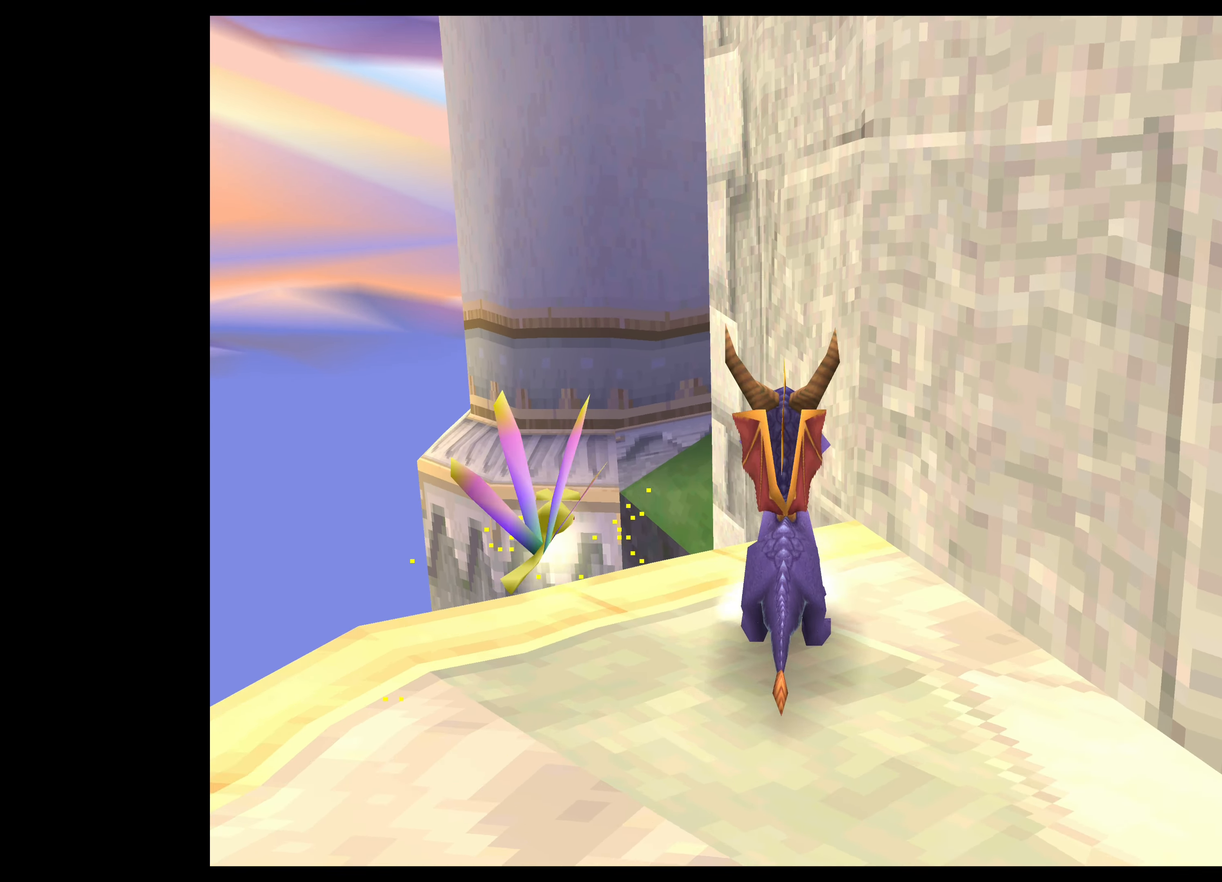
{"buttons": ["TRIANGLE"], "left_stick": "up-right", "events": [[300, "left_stick", "up-right"]]}
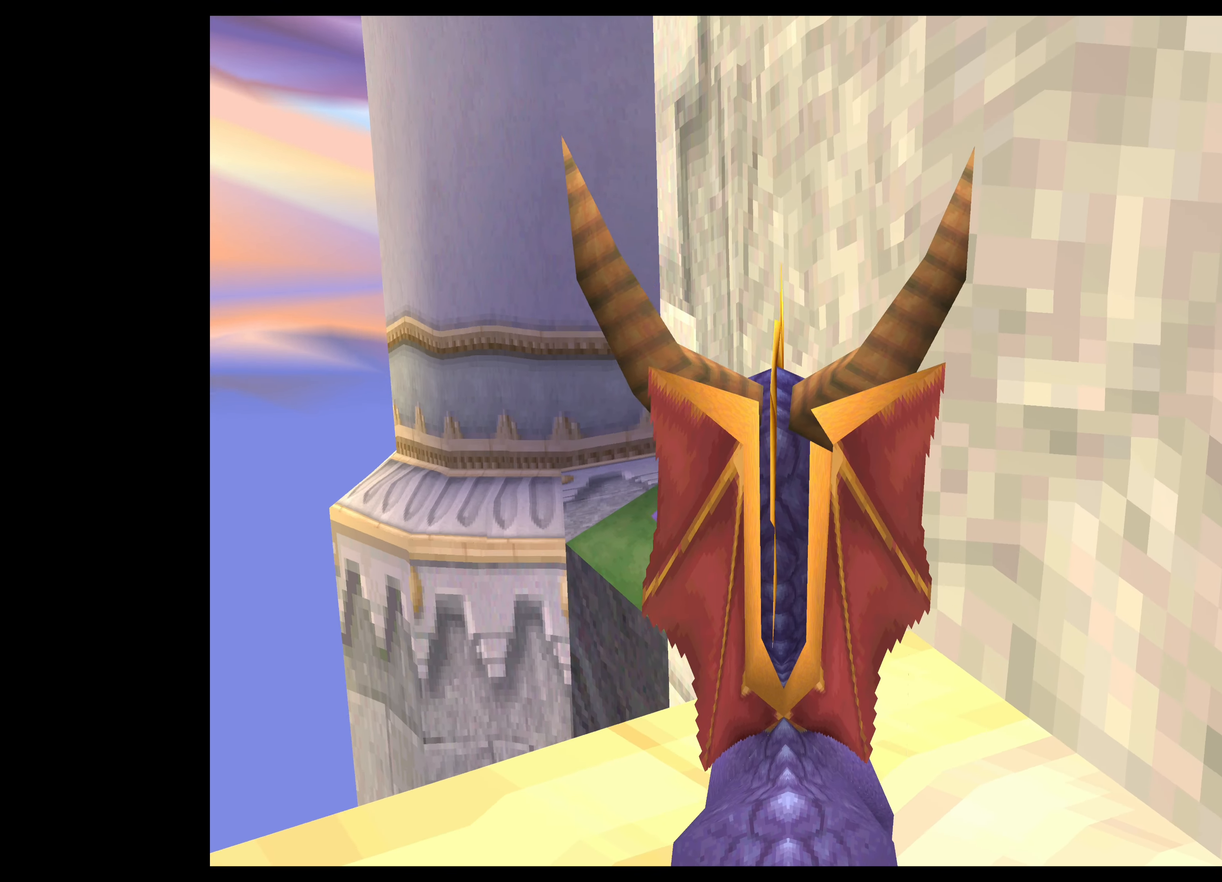
{"buttons": ["TRIANGLE"], "left_stick": "center", "events": [[200, "left_stick", "center"]]}
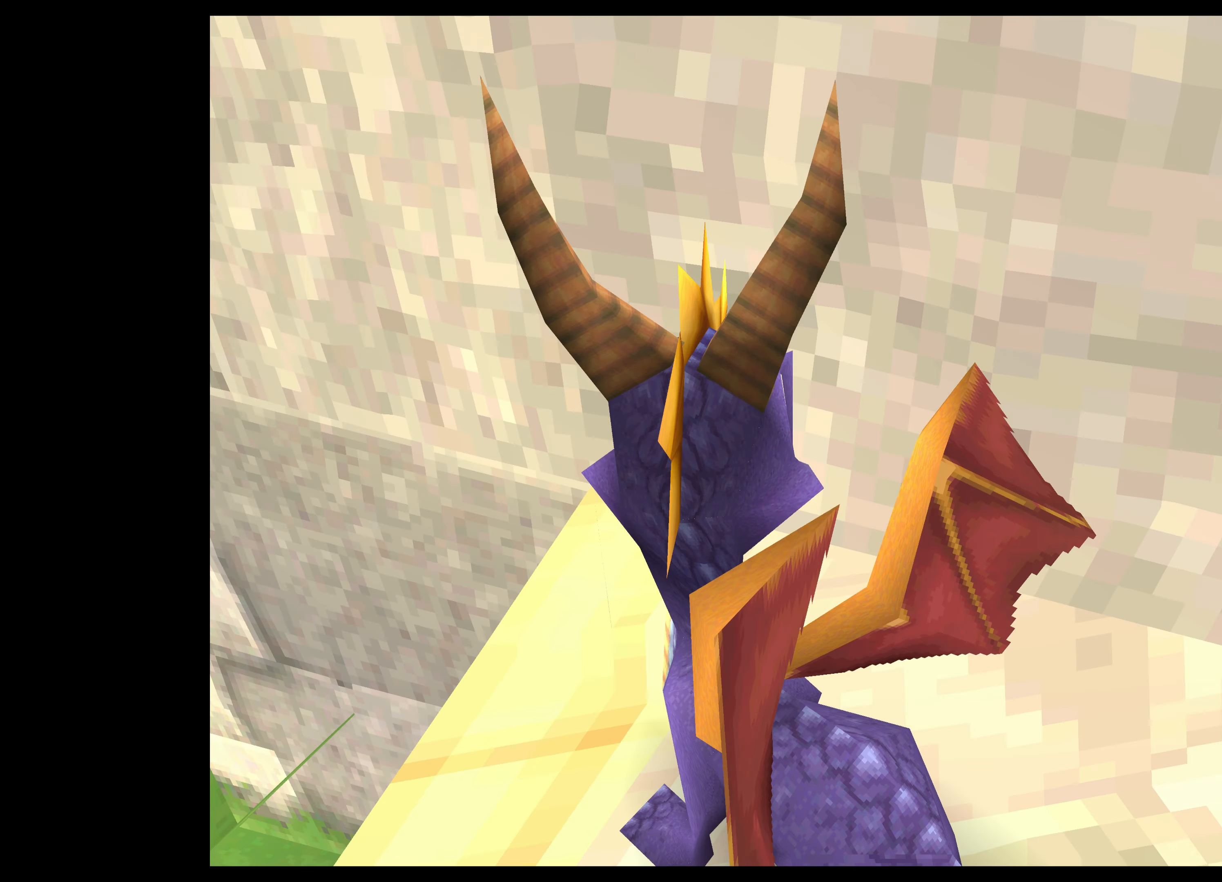
{"buttons": [], "left_stick": "center", "events": [[83, "TRIANGLE", "up"]]}
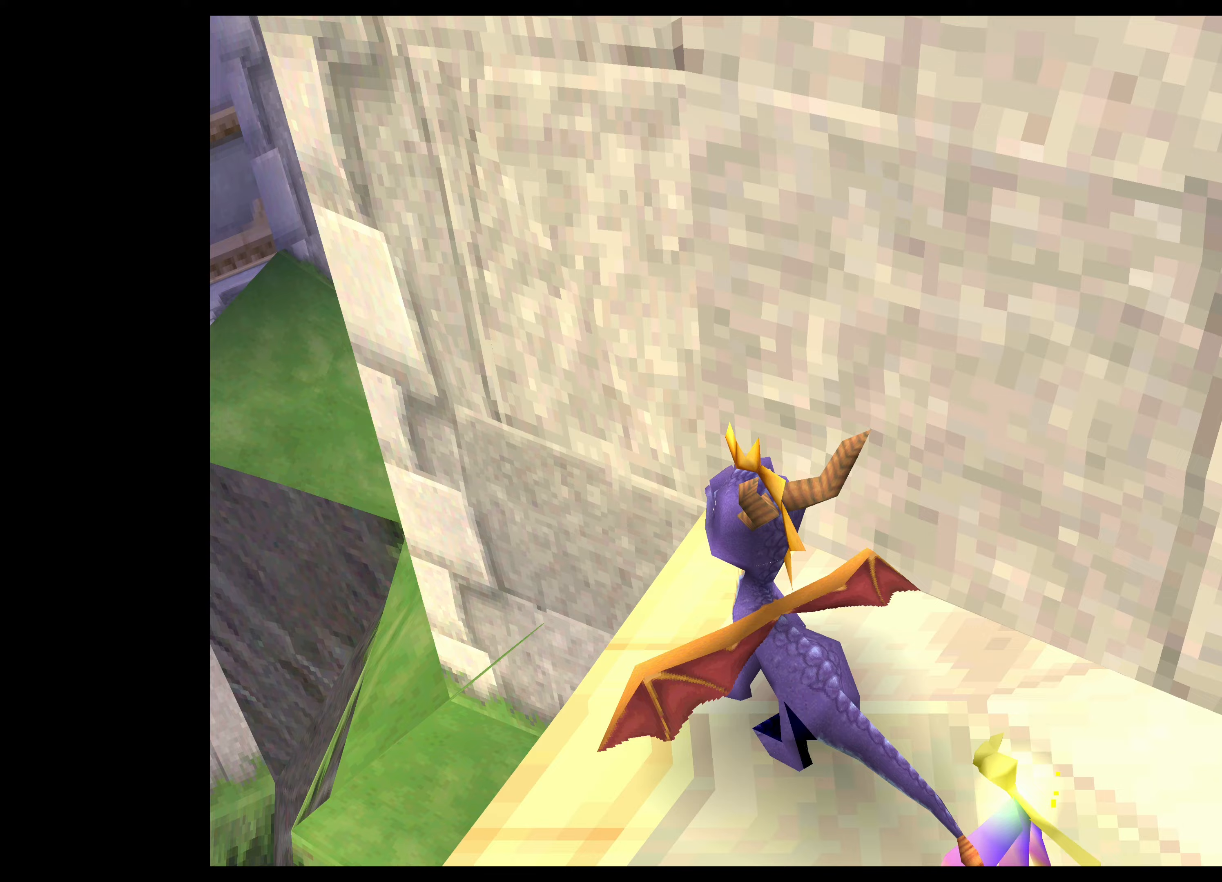
{"buttons": [], "left_stick": "center", "events": []}
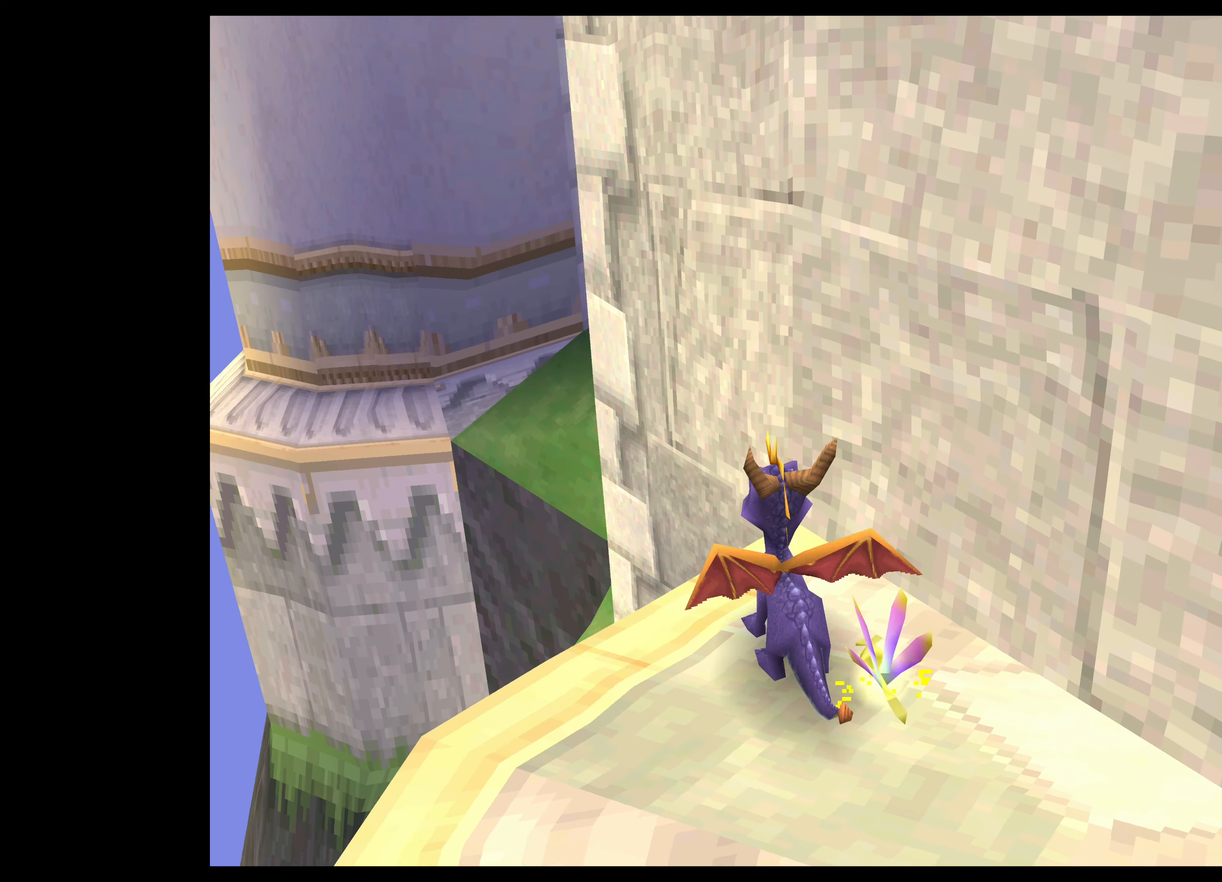
{"buttons": [], "left_stick": "right", "events": [[383, "left_stick", "right"]]}
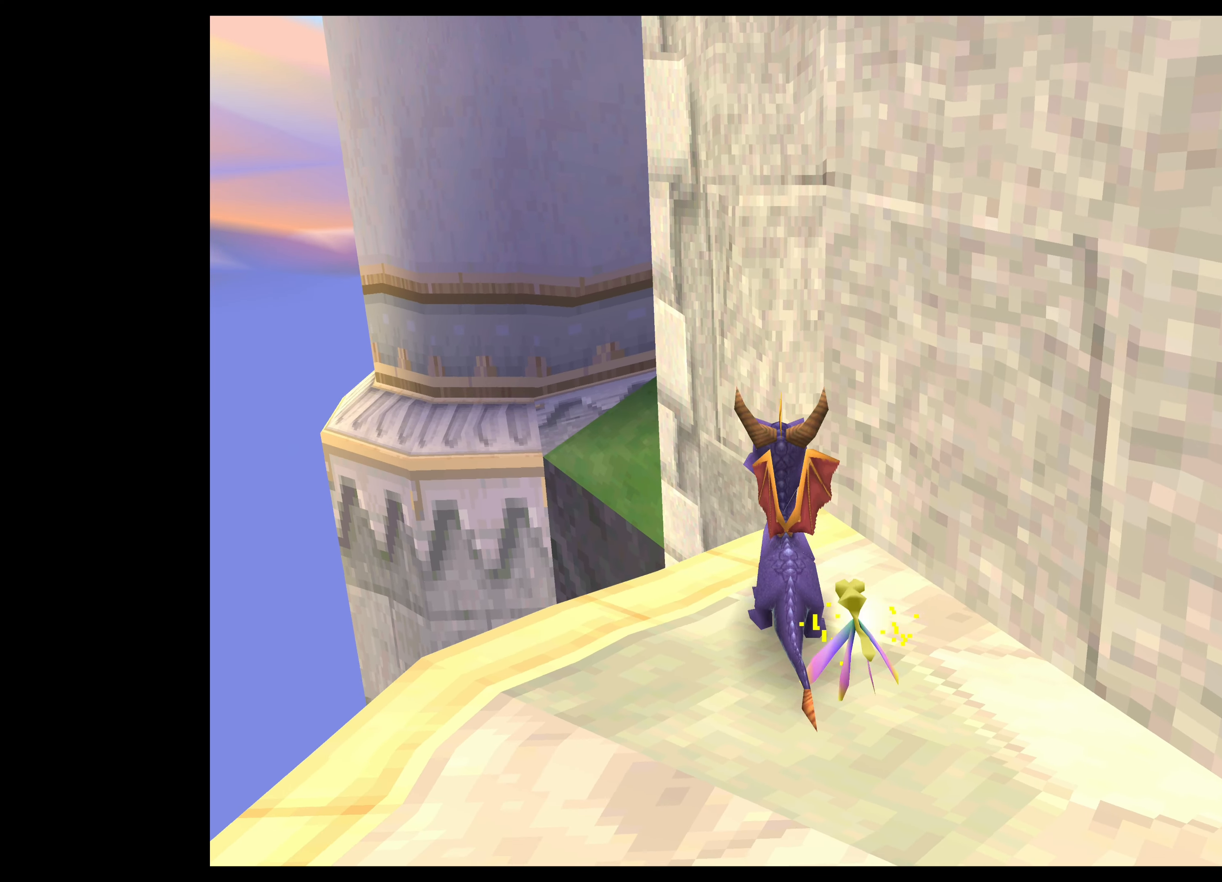
{"buttons": [], "left_stick": "center", "events": [[17, "left_stick", "center"]]}
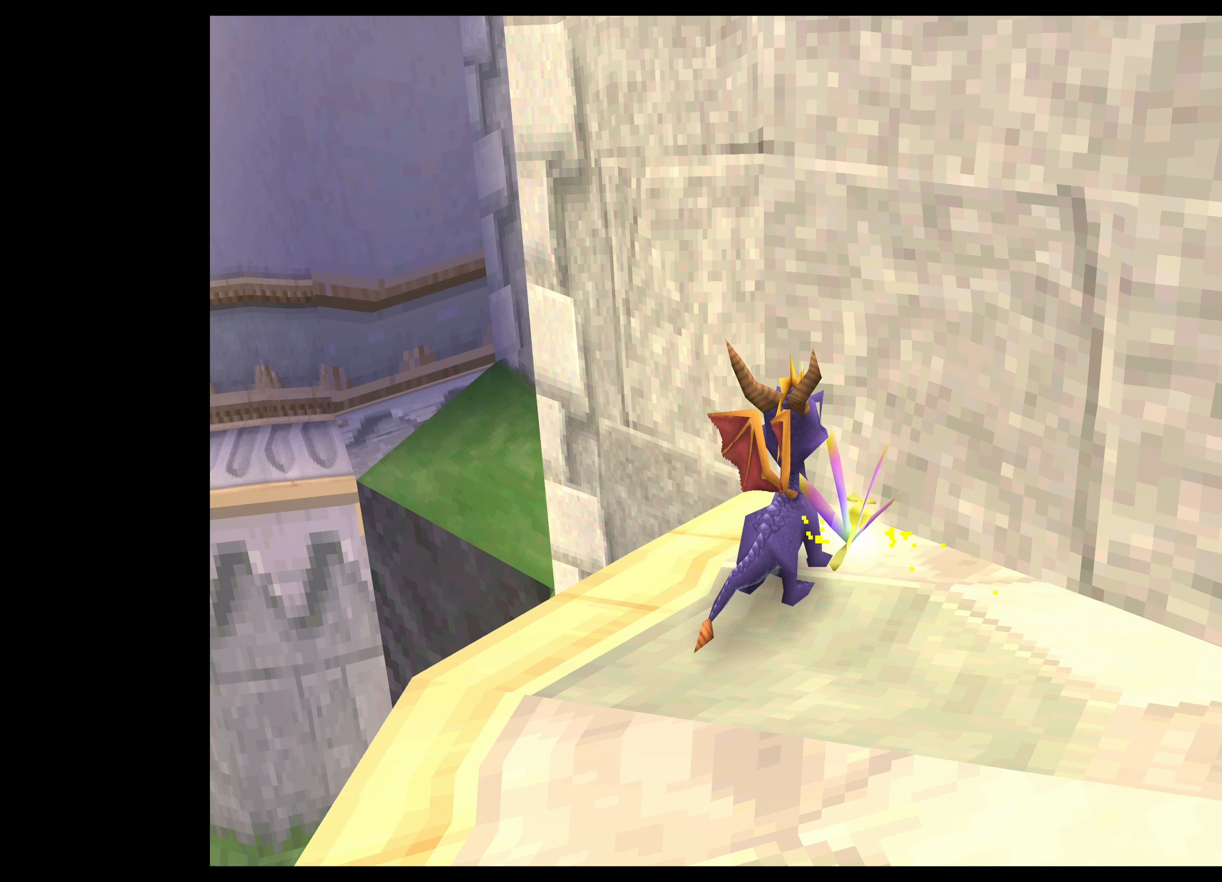
{"buttons": [], "left_stick": "center", "events": [[67, "left_stick", "right"], [200, "left_stick", "center"]]}
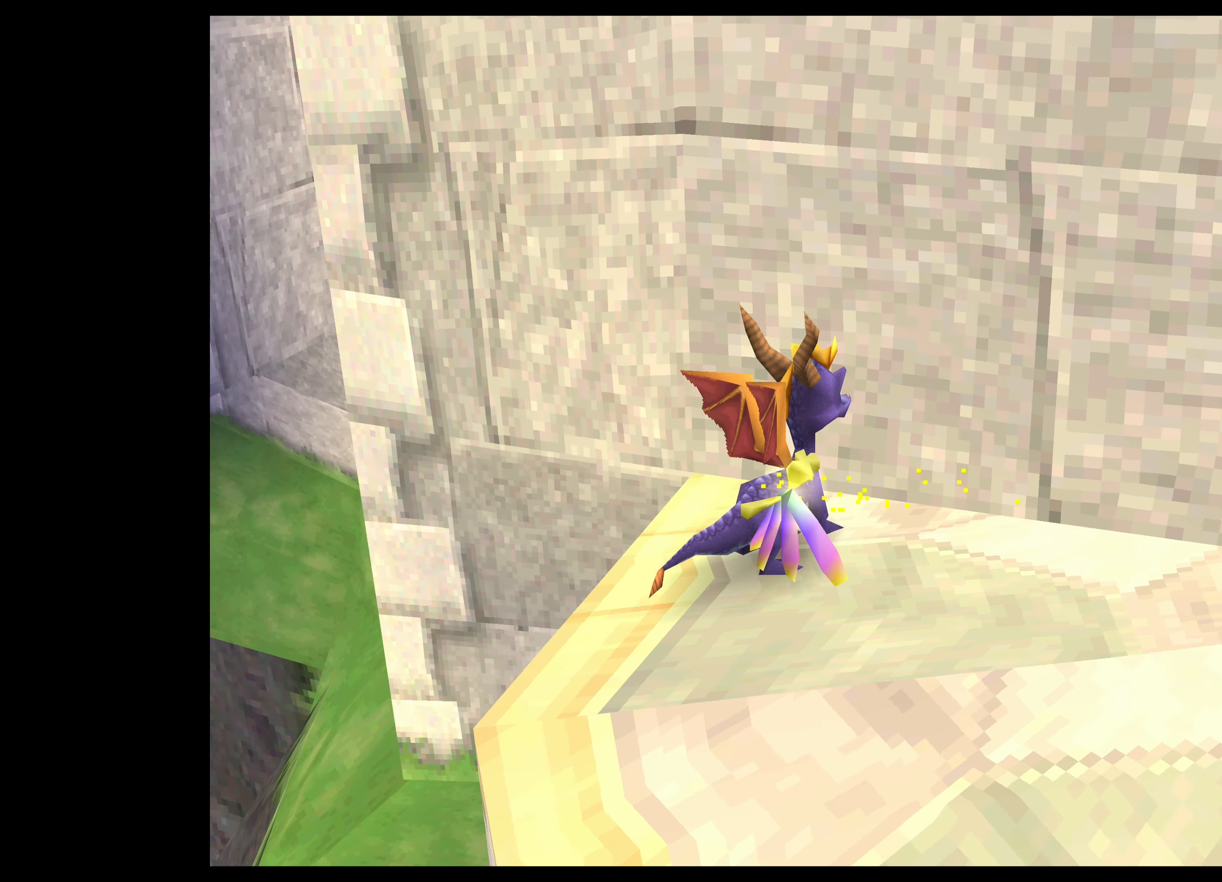
{"buttons": [], "left_stick": "right", "events": [[450, "left_stick", "right"]]}
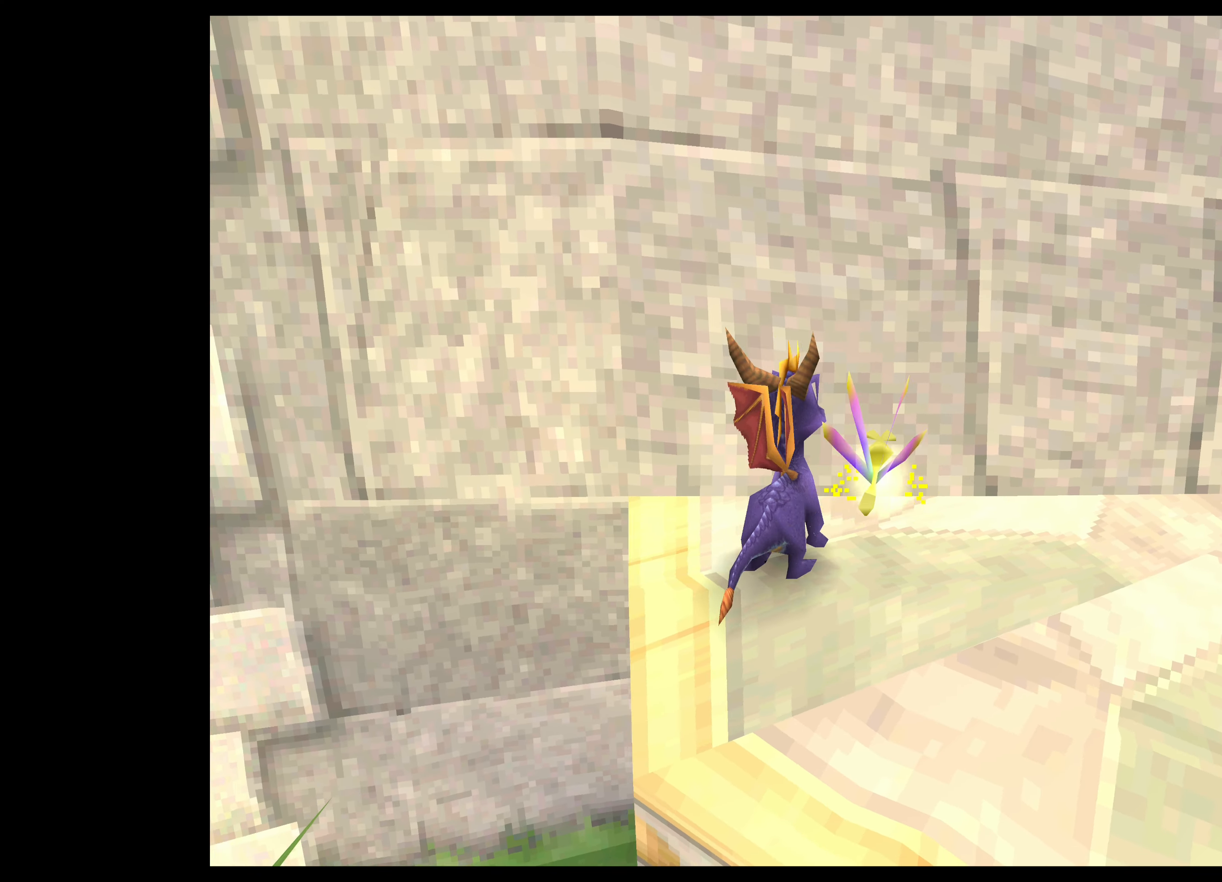
{"buttons": ["SQUARE"], "left_stick": "up-right", "events": [[33, "left_stick", "up-right"], [317, "SQUARE", "down"]]}
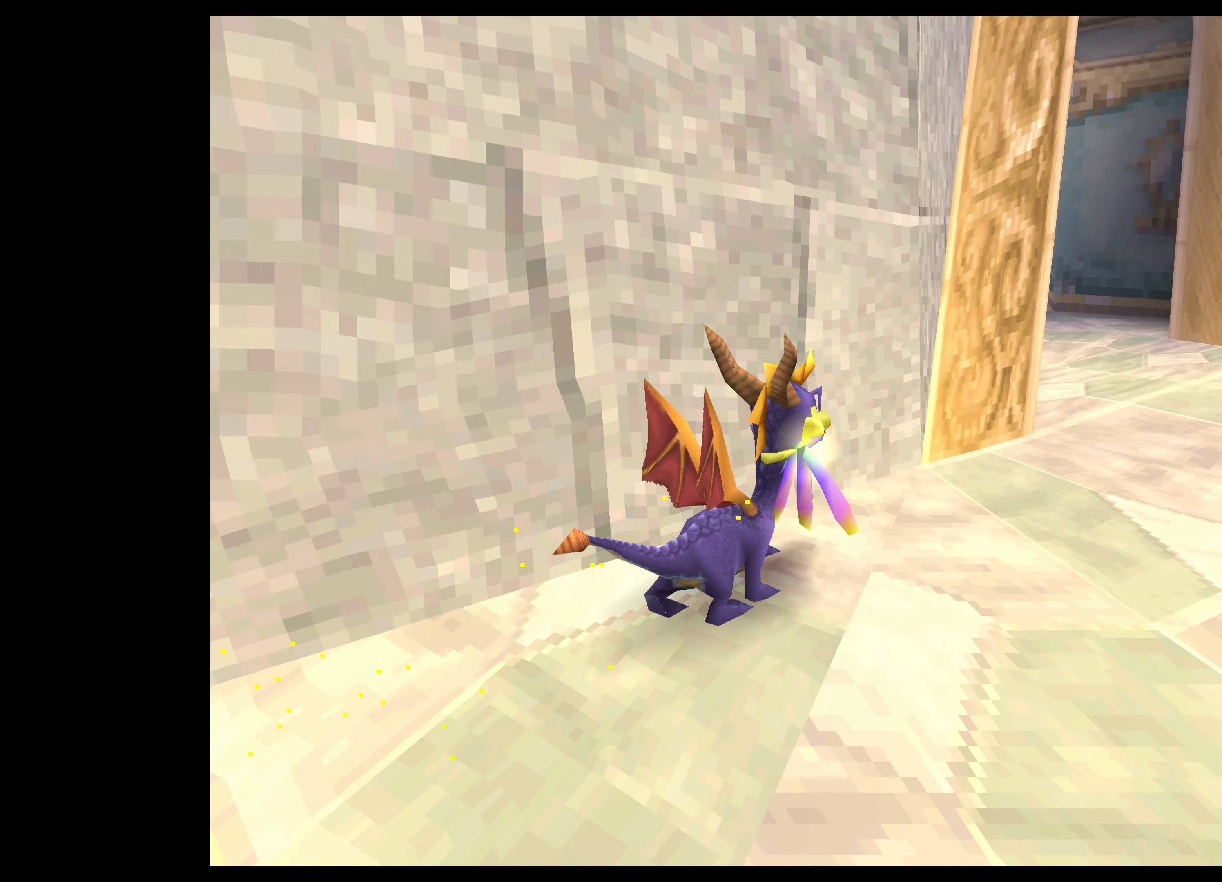
{"buttons": ["SQUARE"], "left_stick": "up", "events": [[50, "left_stick", "up"]]}
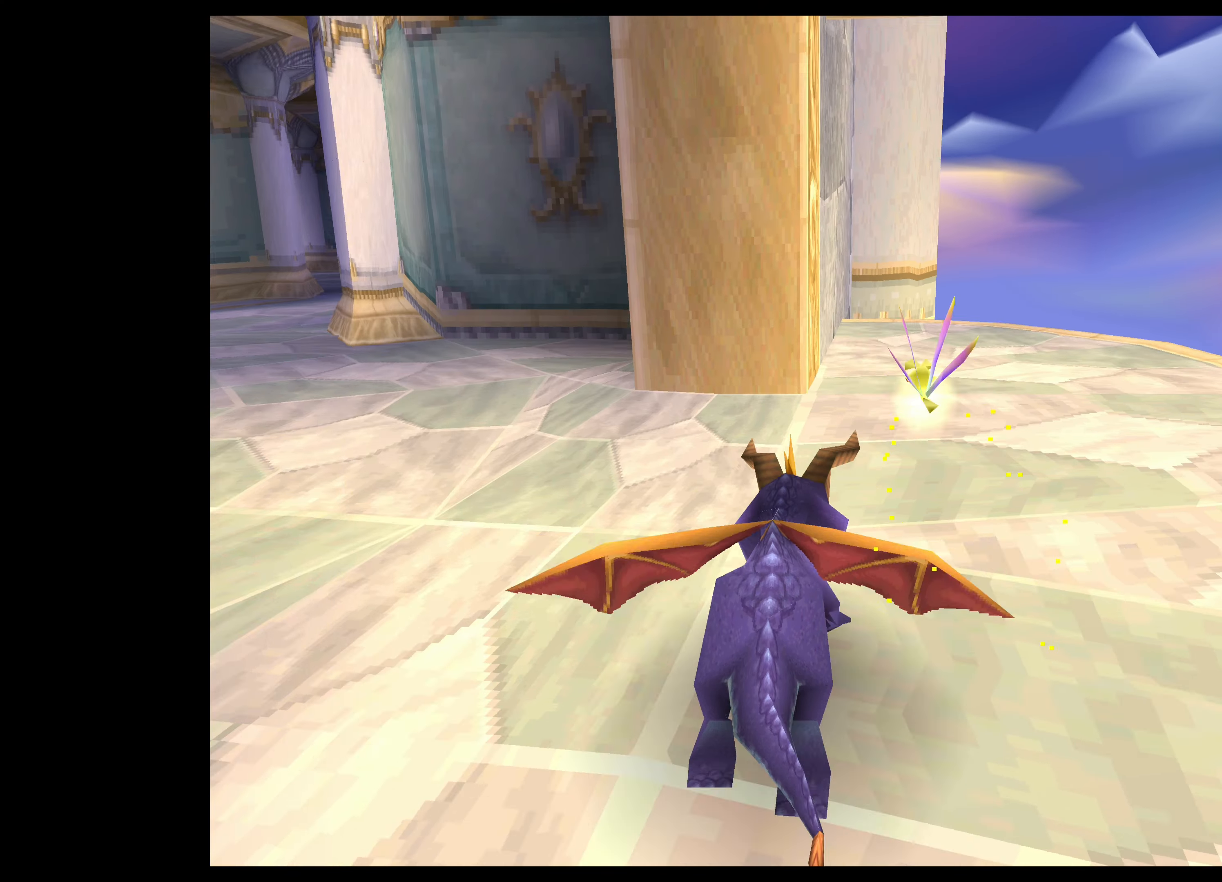
{"buttons": [], "left_stick": "left", "events": [[50, "SQUARE", "up"], [133, "left_stick", "left"]]}
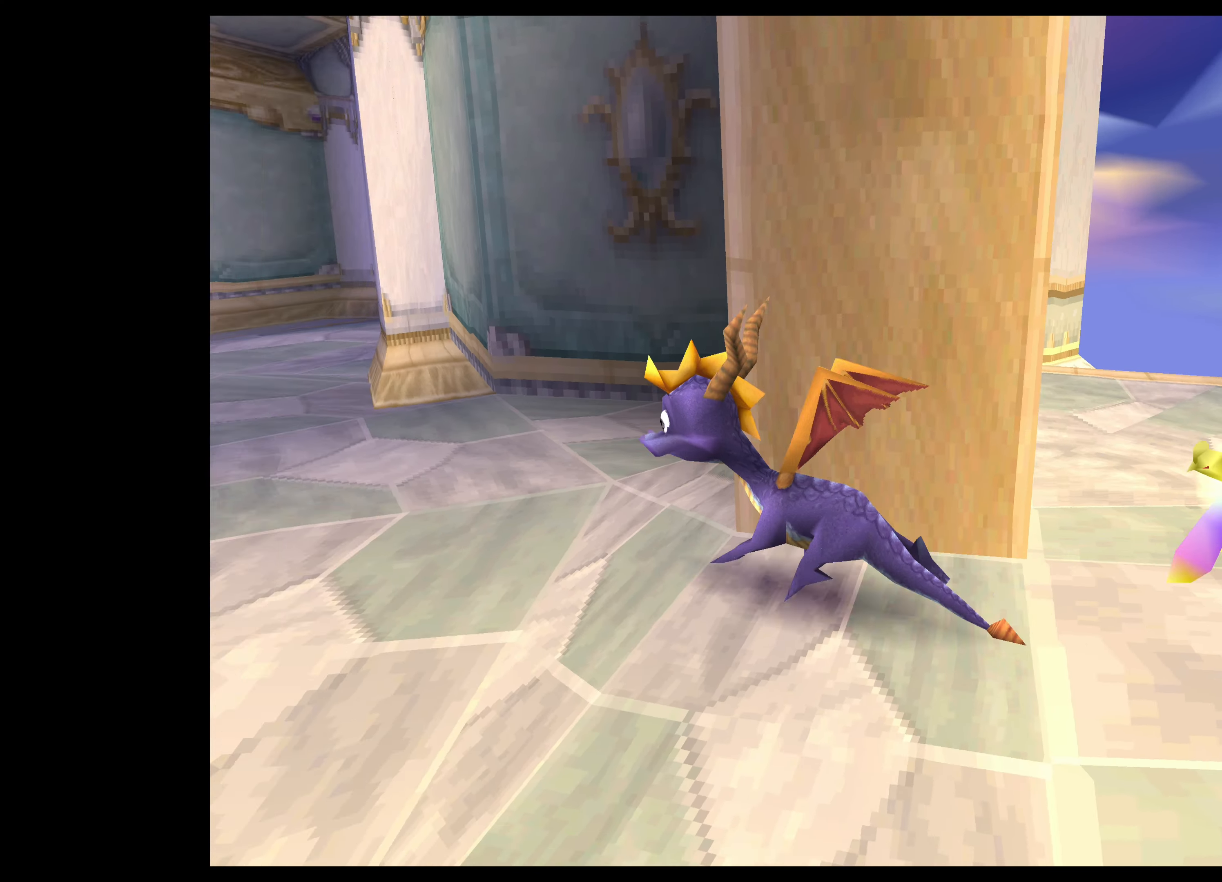
{"buttons": [], "left_stick": "down-right", "events": [[100, "left_stick", "center"], [217, "left_stick", "down-right"]]}
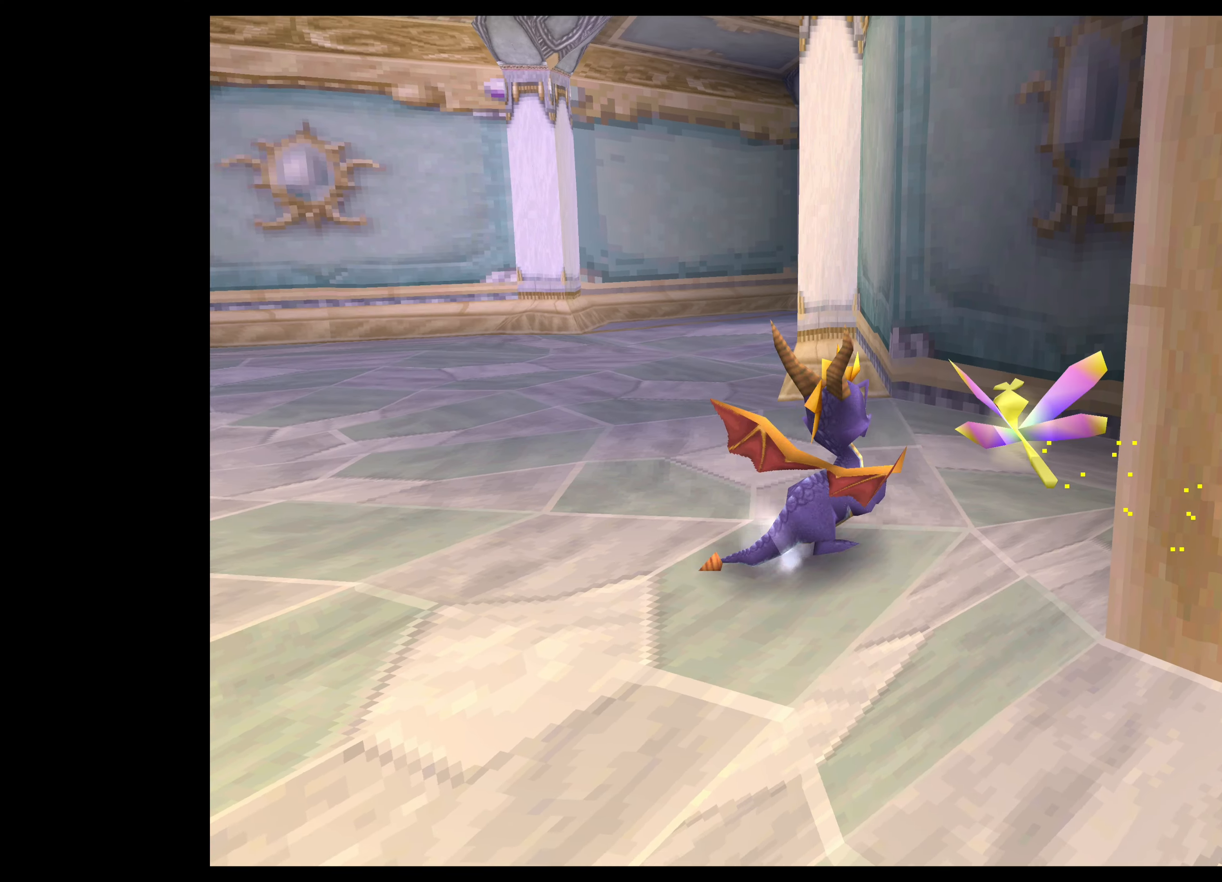
{"buttons": [], "left_stick": "right", "events": [[384, "left_stick", "right"]]}
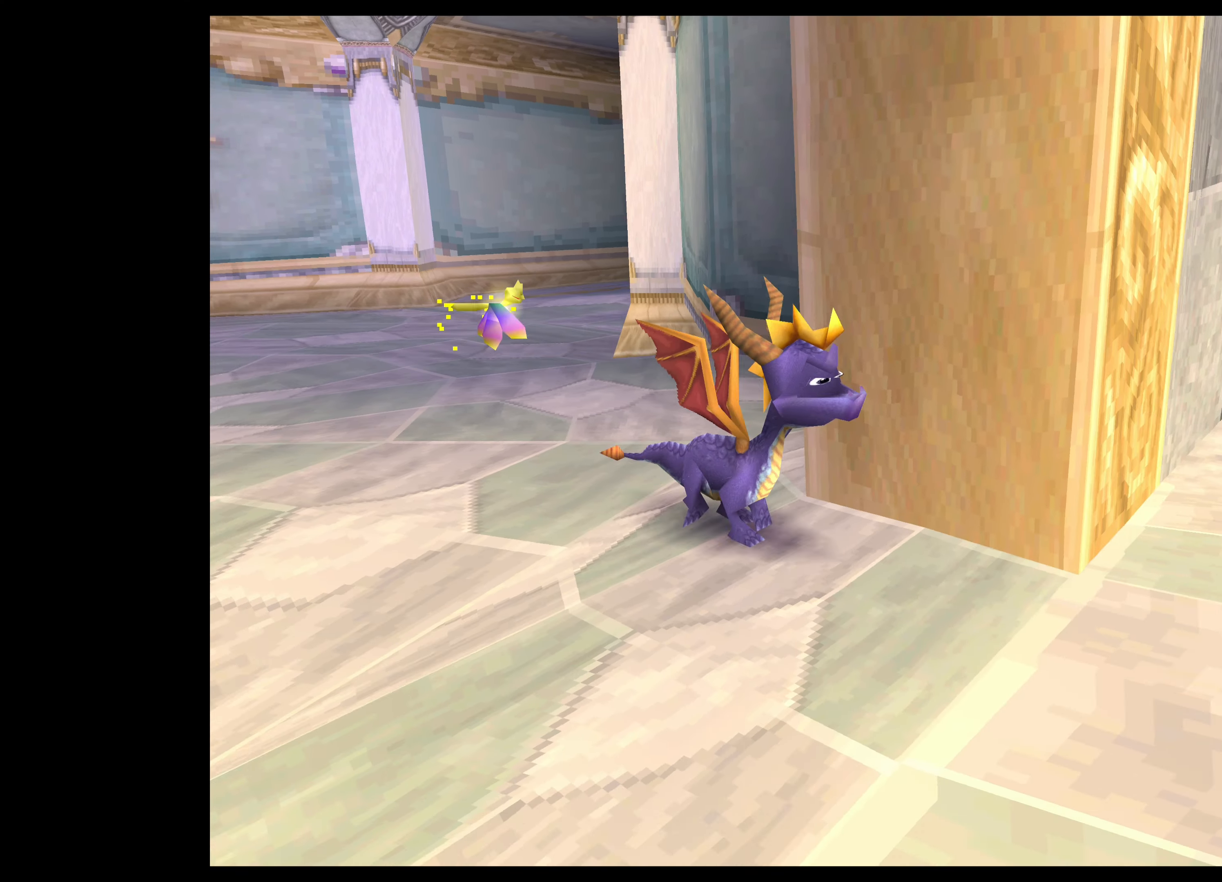
{"buttons": [], "left_stick": "center", "events": [[400, "left_stick", "center"]]}
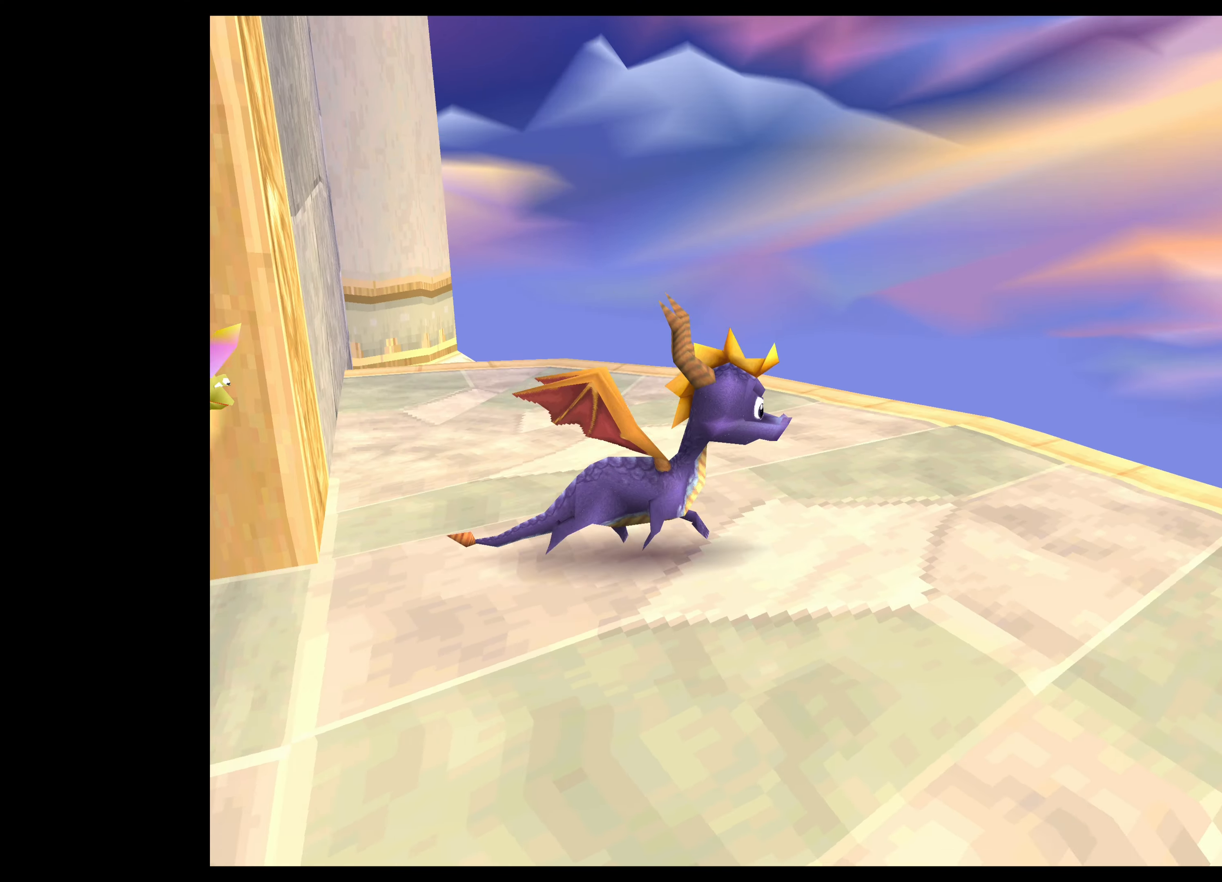
{"buttons": [], "left_stick": "center", "events": [[167, "left_stick", "up"], [384, "left_stick", "center"]]}
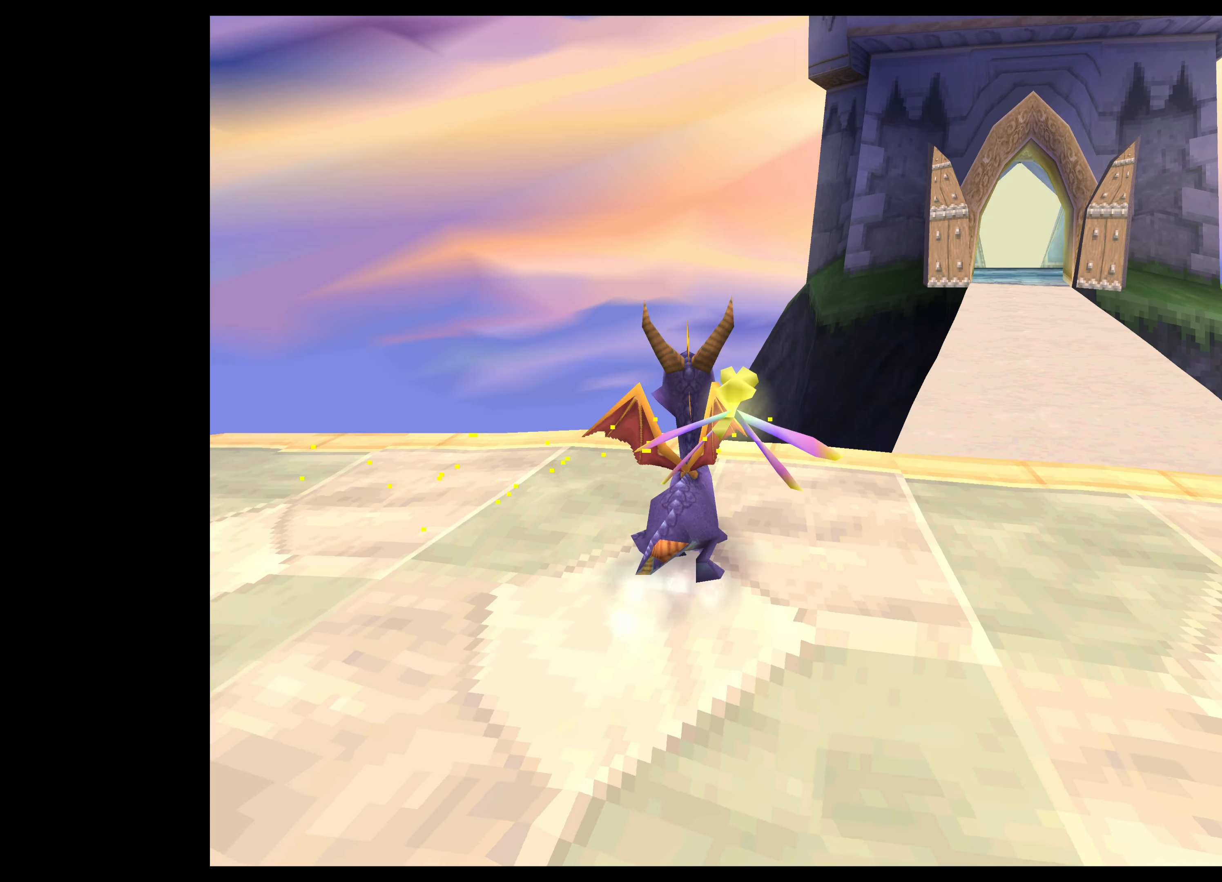
{"buttons": [], "left_stick": "right", "events": [[500, "left_stick", "right"]]}
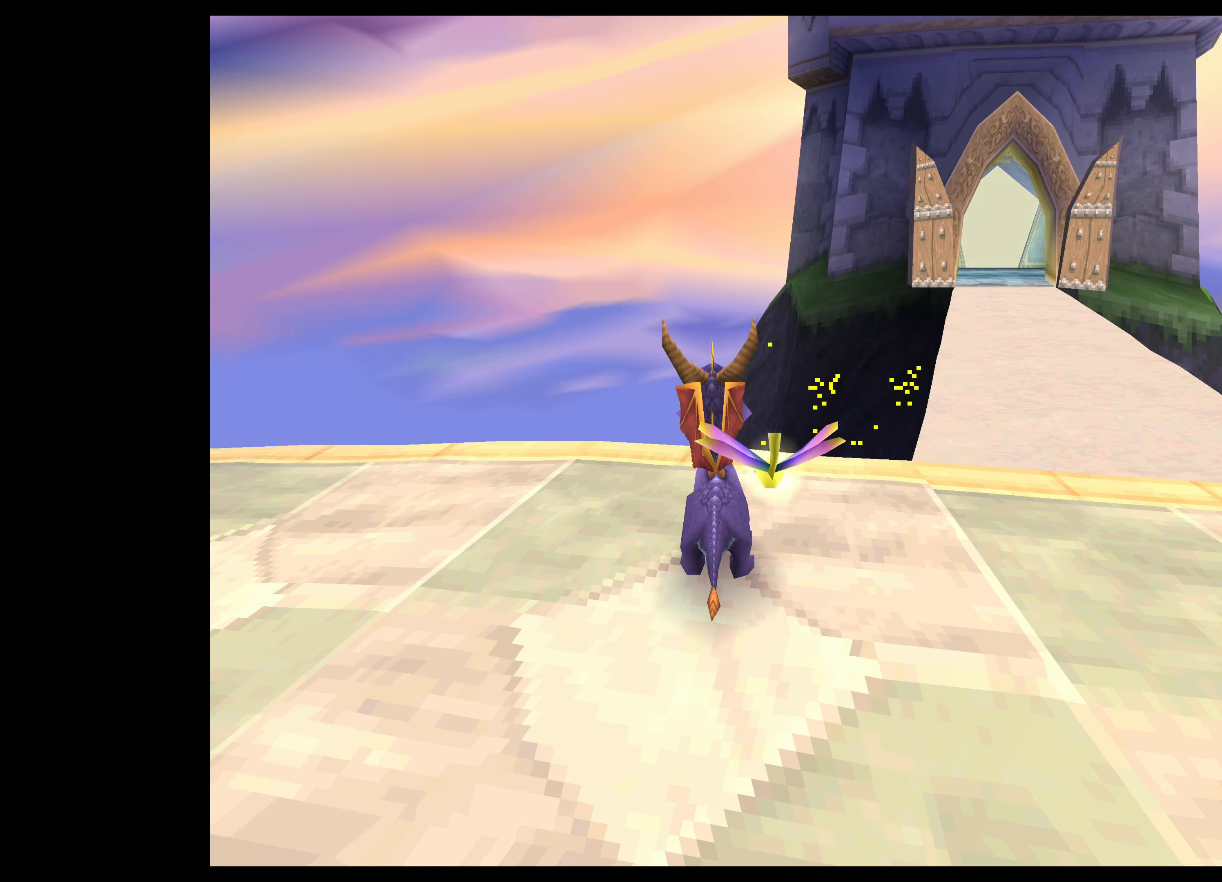
{"buttons": [], "left_stick": "center", "events": [[250, "left_stick", "center"]]}